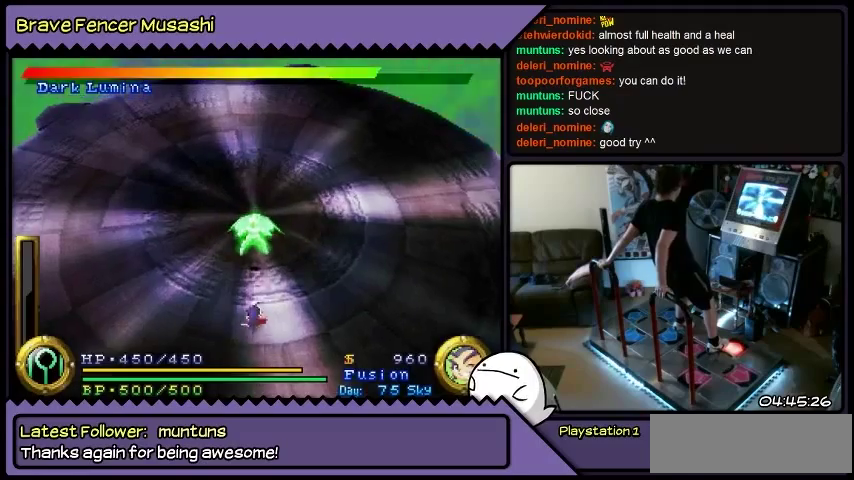
Gameplay with a controller (PlayStation layout); each line is a JSON object with the inputs held at the frame after it. "events" lists button and stick changes between this image and that frame as [ms after this image, input, new state], when the widget could be followed in between. Not read: CIRCLE CROSS L1 L2 L3 R1 R2 R3 SELECT SQUARE START TRIANGLE keyboard_mouse.
{"buttons": ["DPAD_UP"], "events": [[233, "DPAD_UP", "down"]]}
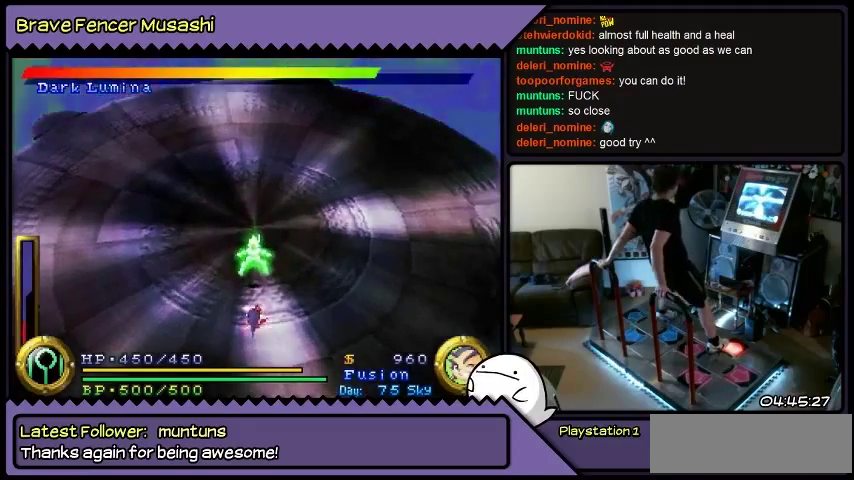
{"buttons": [], "events": [[467, "DPAD_UP", "up"]]}
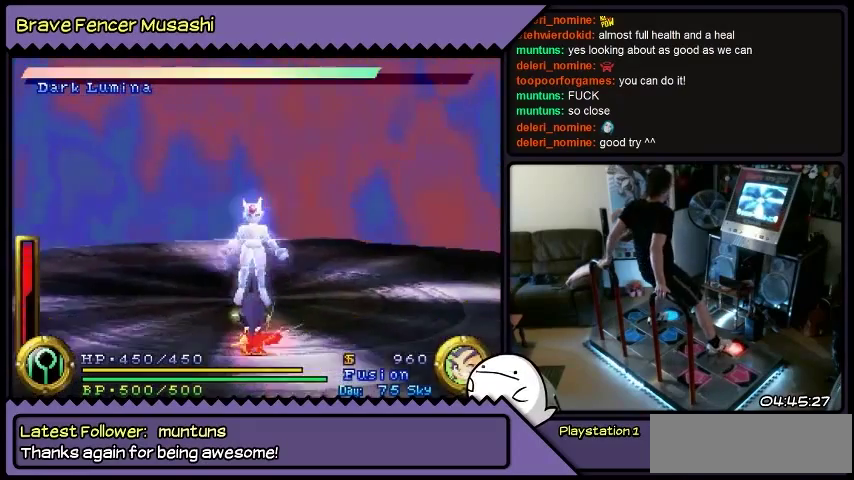
{"buttons": [], "events": []}
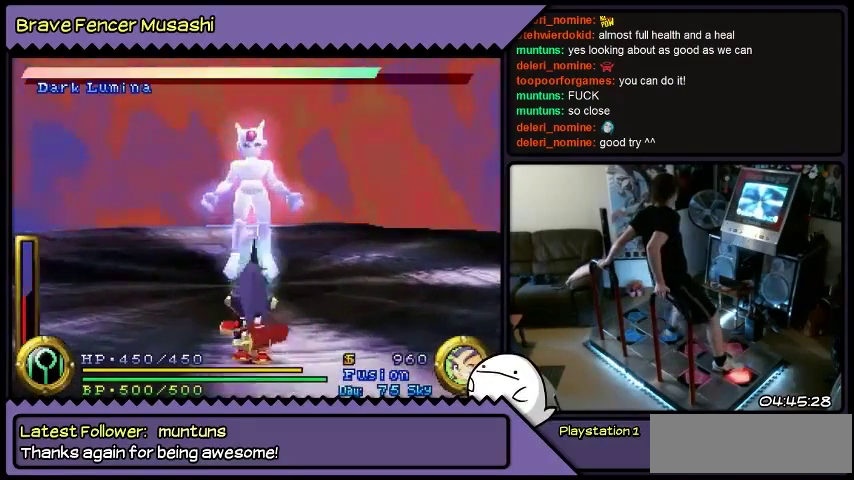
{"buttons": [], "events": []}
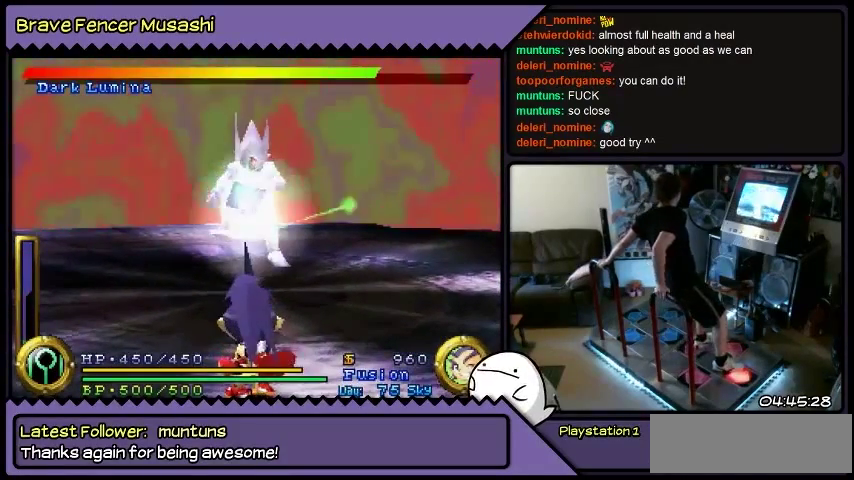
{"buttons": [], "events": []}
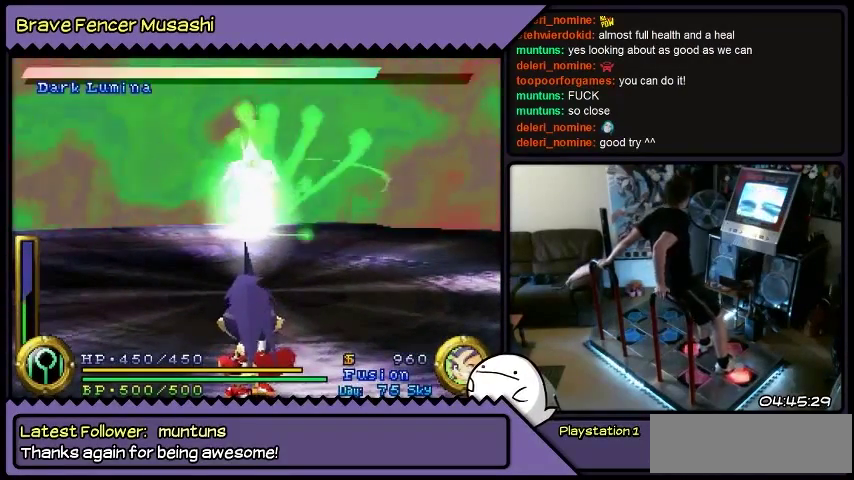
{"buttons": [], "events": []}
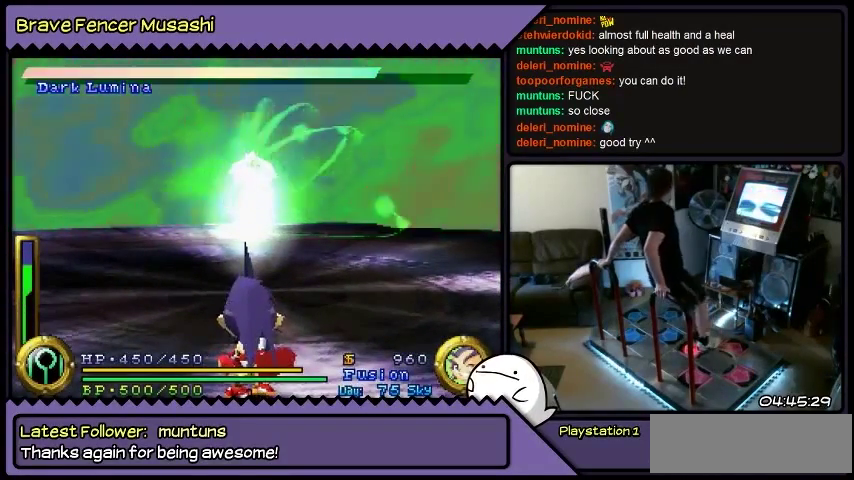
{"buttons": [], "events": []}
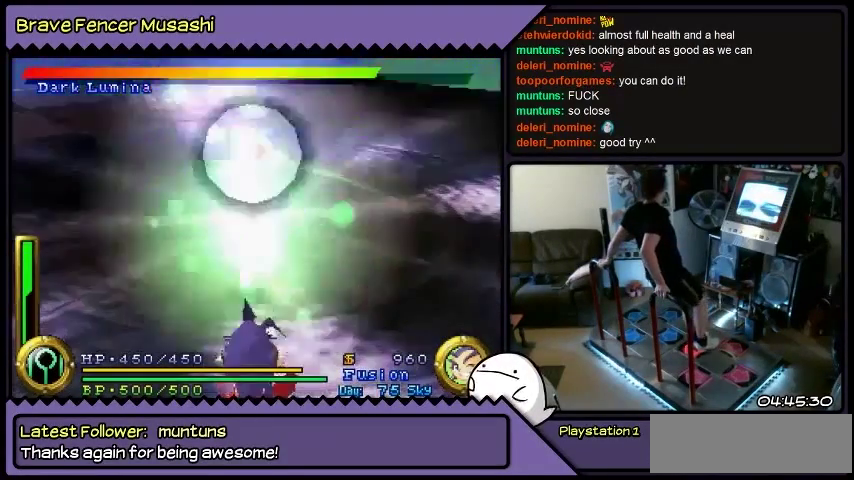
{"buttons": [], "events": []}
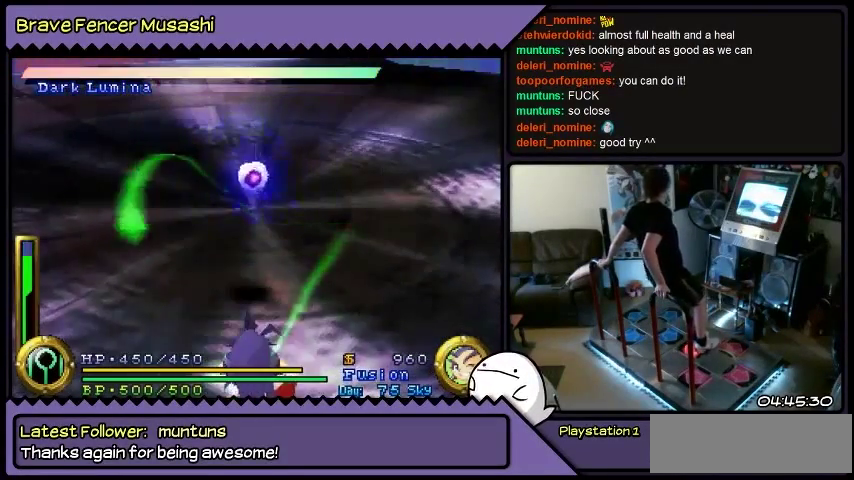
{"buttons": [], "events": []}
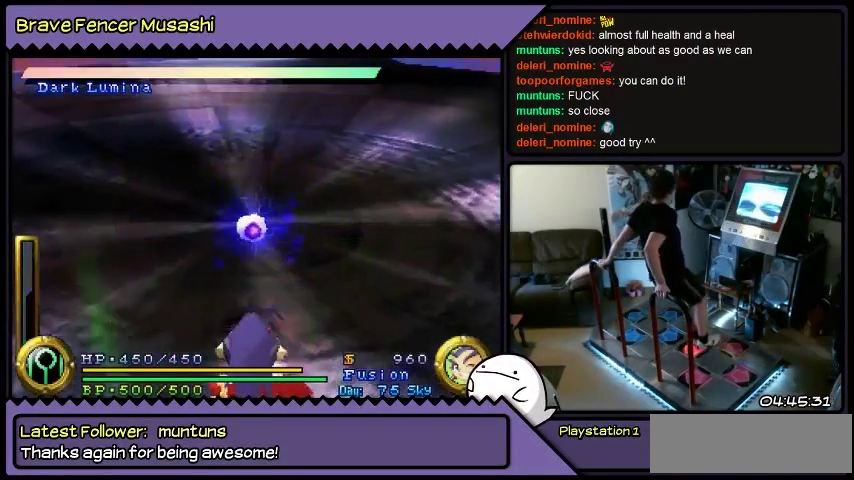
{"buttons": ["DPAD_UP"], "events": [[133, "DPAD_UP", "down"]]}
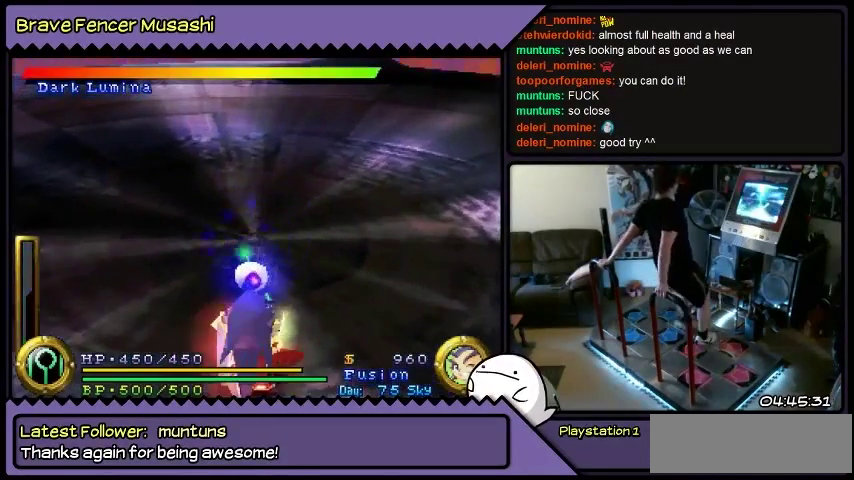
{"buttons": [], "events": [[501, "DPAD_UP", "up"]]}
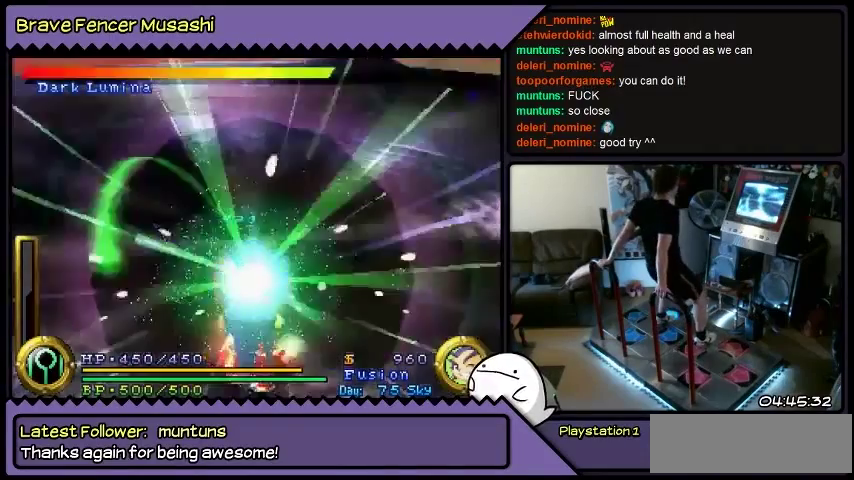
{"buttons": [], "events": []}
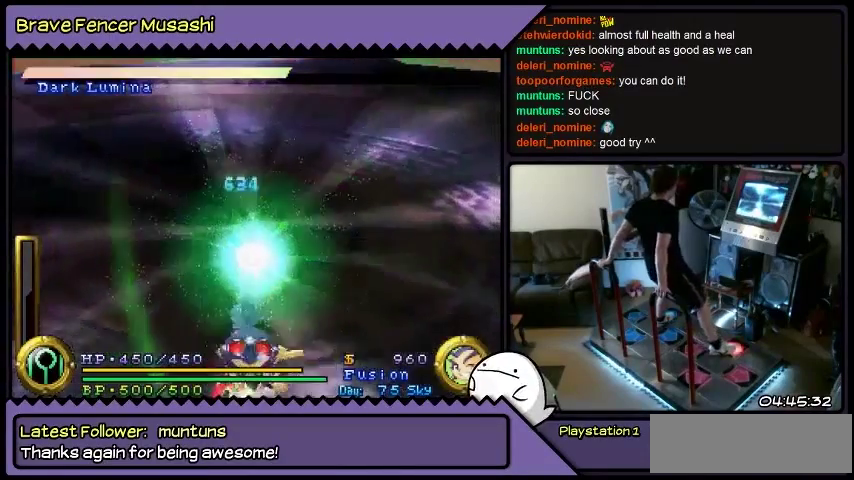
{"buttons": ["DPAD_DOWN"], "events": [[134, "DPAD_DOWN", "down"]]}
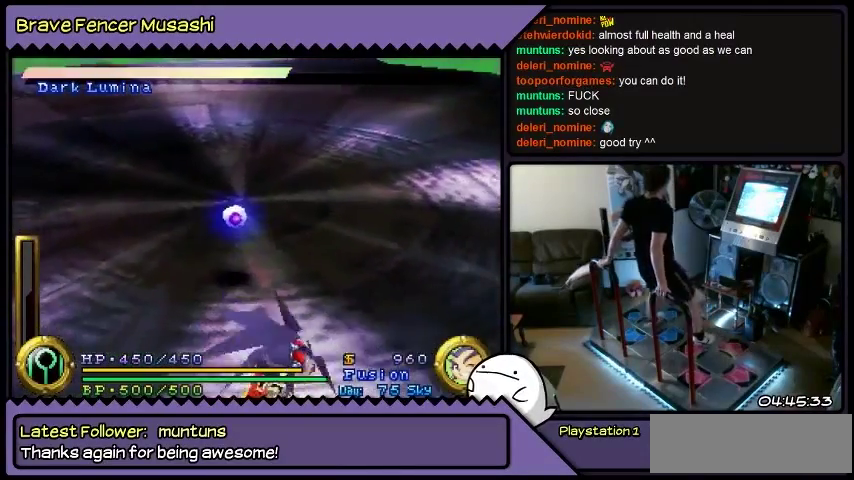
{"buttons": ["DPAD_DOWN", "DPAD_RIGHT"], "events": [[267, "DPAD_RIGHT", "down"]]}
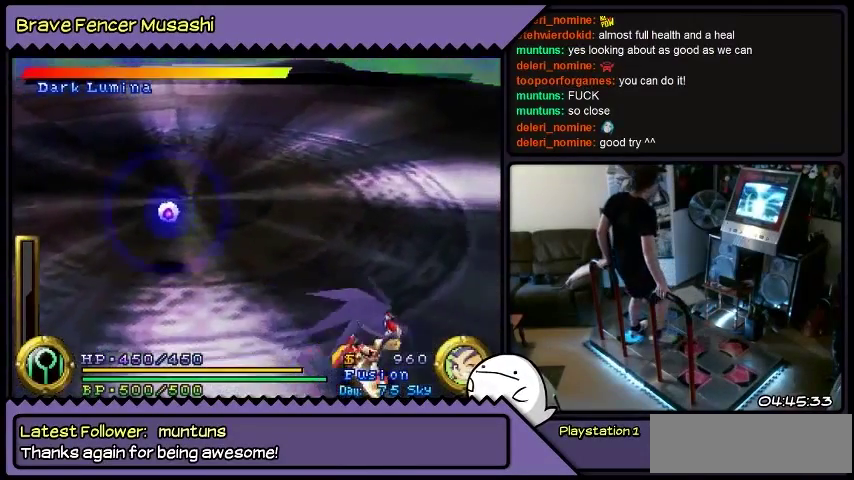
{"buttons": ["DPAD_RIGHT"], "events": [[67, "DPAD_DOWN", "up"]]}
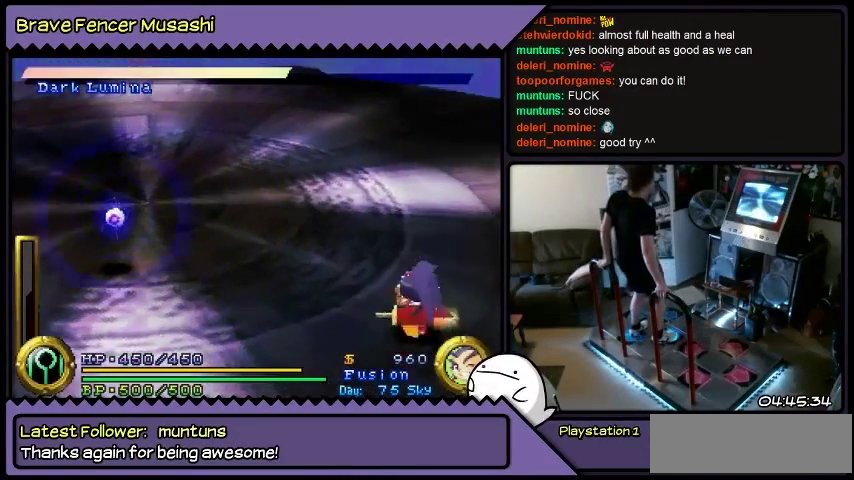
{"buttons": ["DPAD_UP"], "events": [[267, "DPAD_UP", "down"], [467, "DPAD_RIGHT", "up"]]}
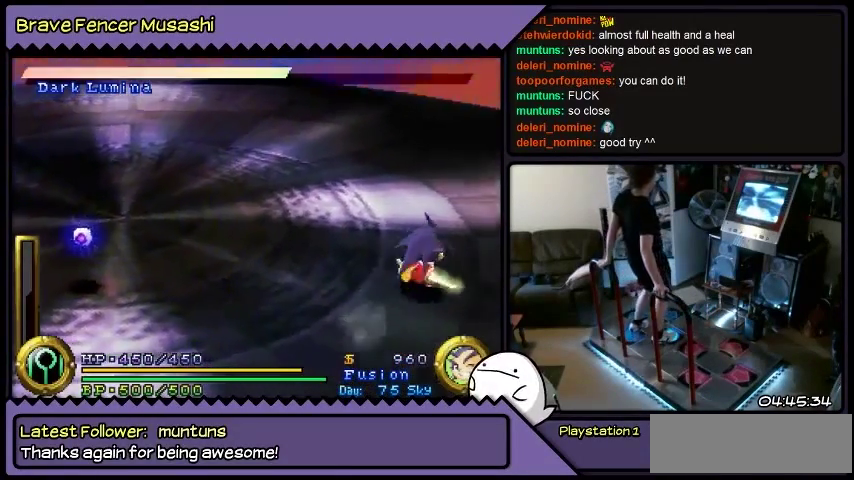
{"buttons": ["DPAD_UP", "DPAD_RIGHT"], "events": [[167, "DPAD_RIGHT", "down"]]}